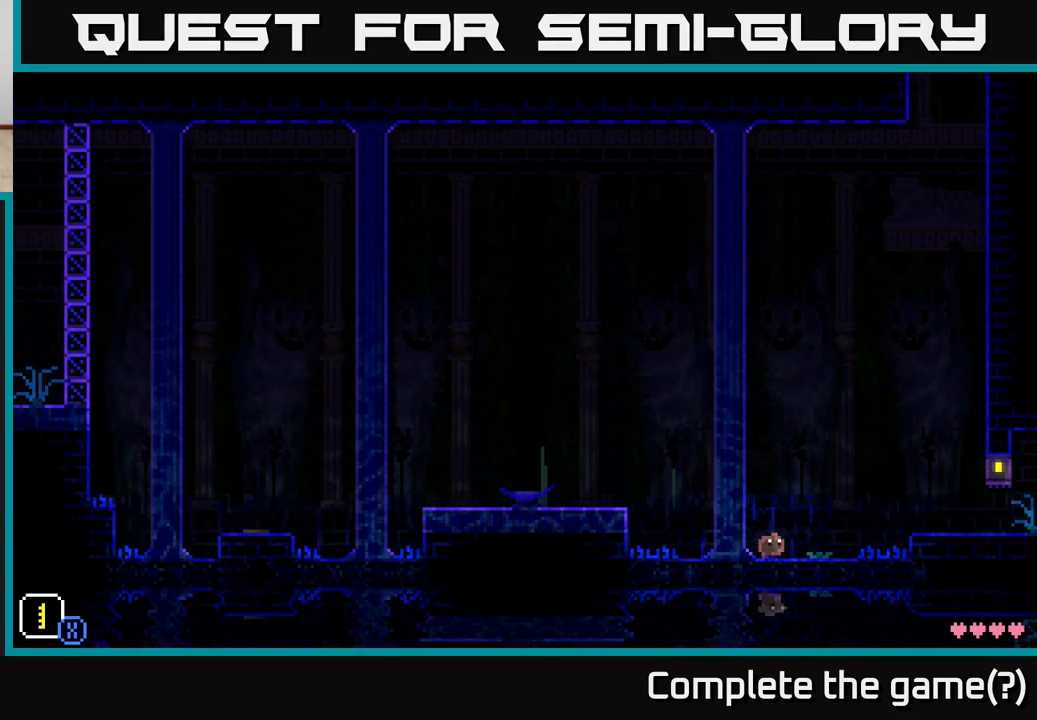
Gameplay with a controller (Xbox layout); each line is a JSON object with the inputs held at the frame after it. "events" lists button and stick changes between this image and that frame as [ms after this image, input, new state], when the widget could be followed in between.
{"buttons": [], "left_stick": "right", "right_stick": "center", "events": [[167, "A", "down"], [350, "A", "up"]]}
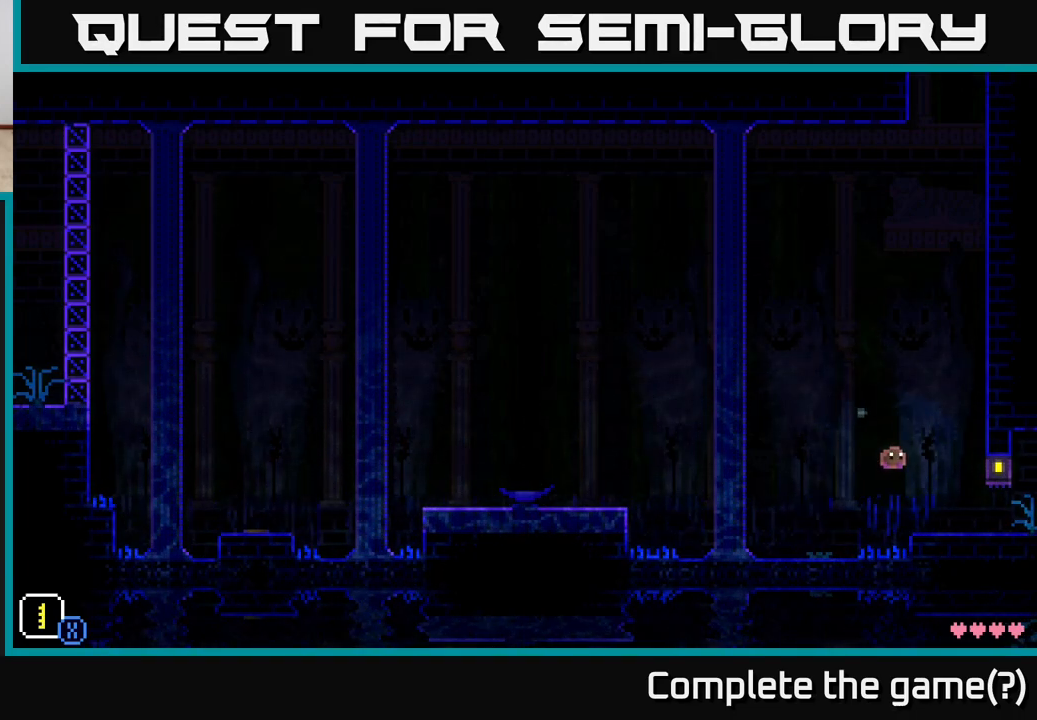
{"buttons": [], "left_stick": "center", "right_stick": "center", "events": [[117, "left_stick", "center"]]}
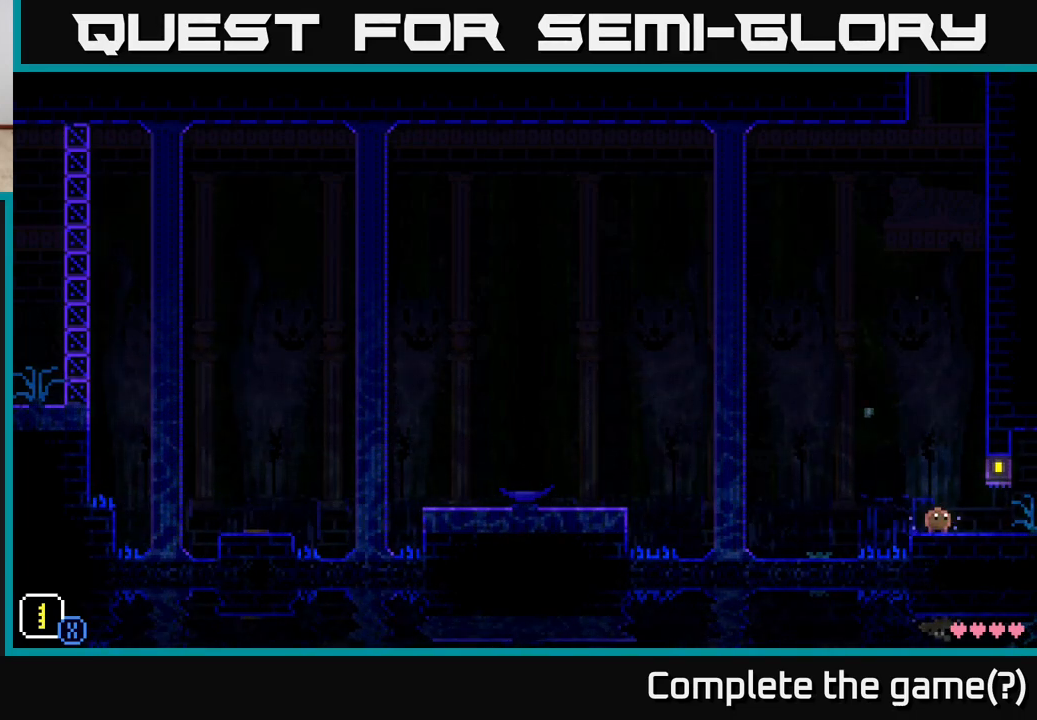
{"buttons": [], "left_stick": "center", "right_stick": "center", "events": [[67, "R1", "down"], [150, "R1", "up"]]}
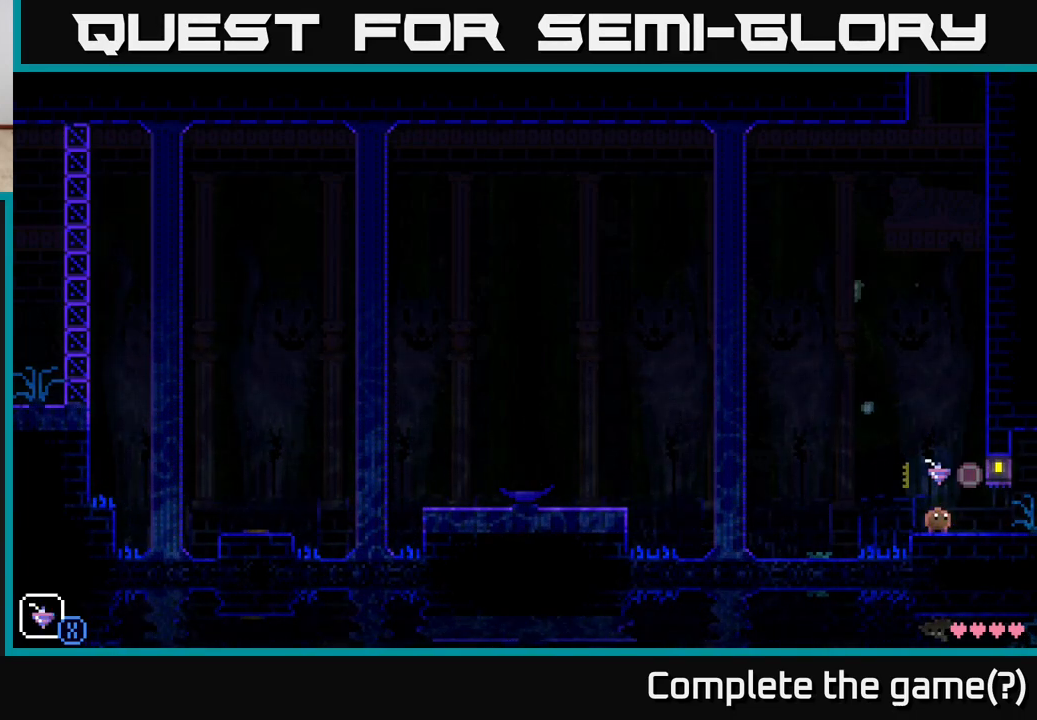
{"buttons": [], "left_stick": "center", "right_stick": "center", "events": [[83, "R1", "down"], [217, "R1", "up"]]}
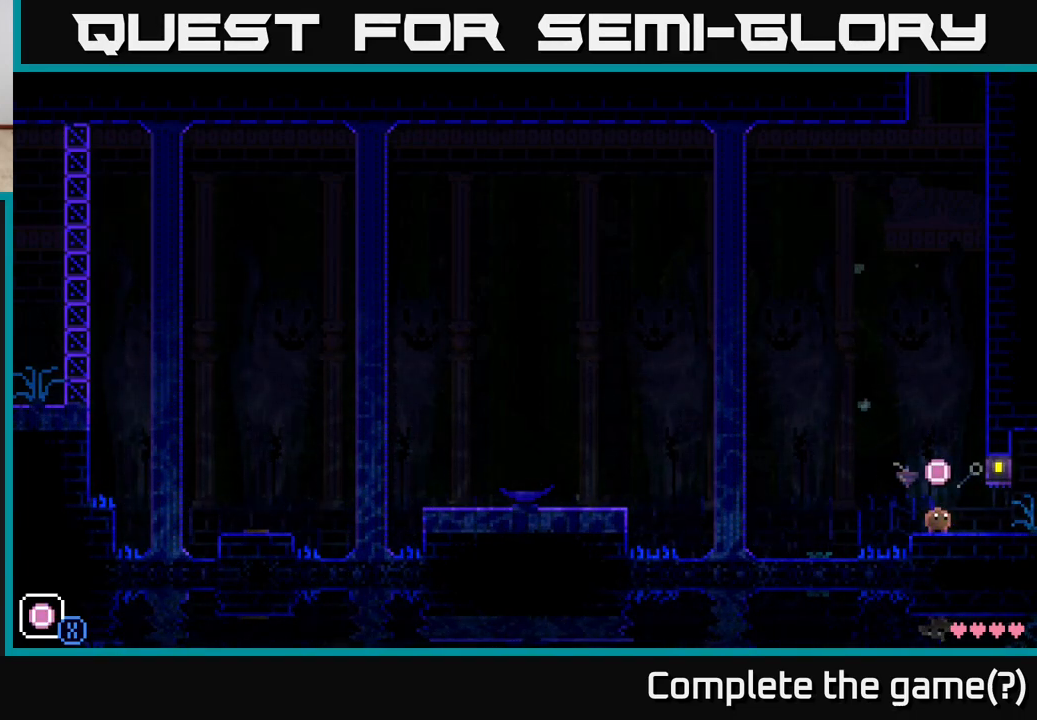
{"buttons": [], "left_stick": "center", "right_stick": "center", "events": [[133, "left_stick", "left"], [300, "left_stick", "center"]]}
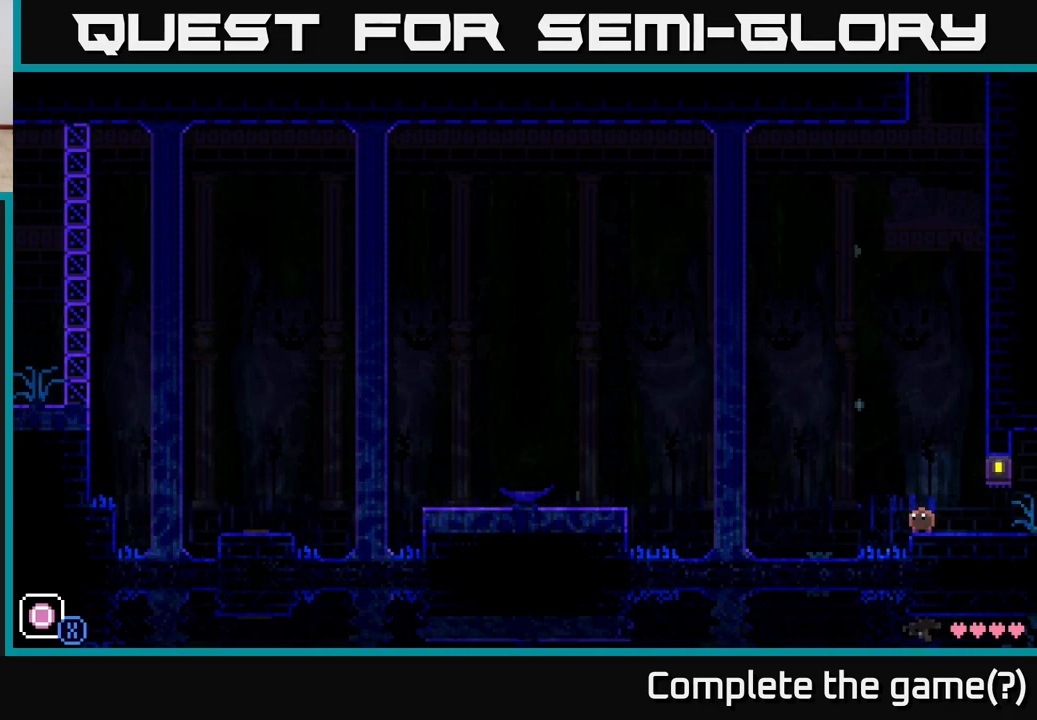
{"buttons": [], "left_stick": "center", "right_stick": "center", "events": [[317, "L1", "down"], [383, "L1", "up"]]}
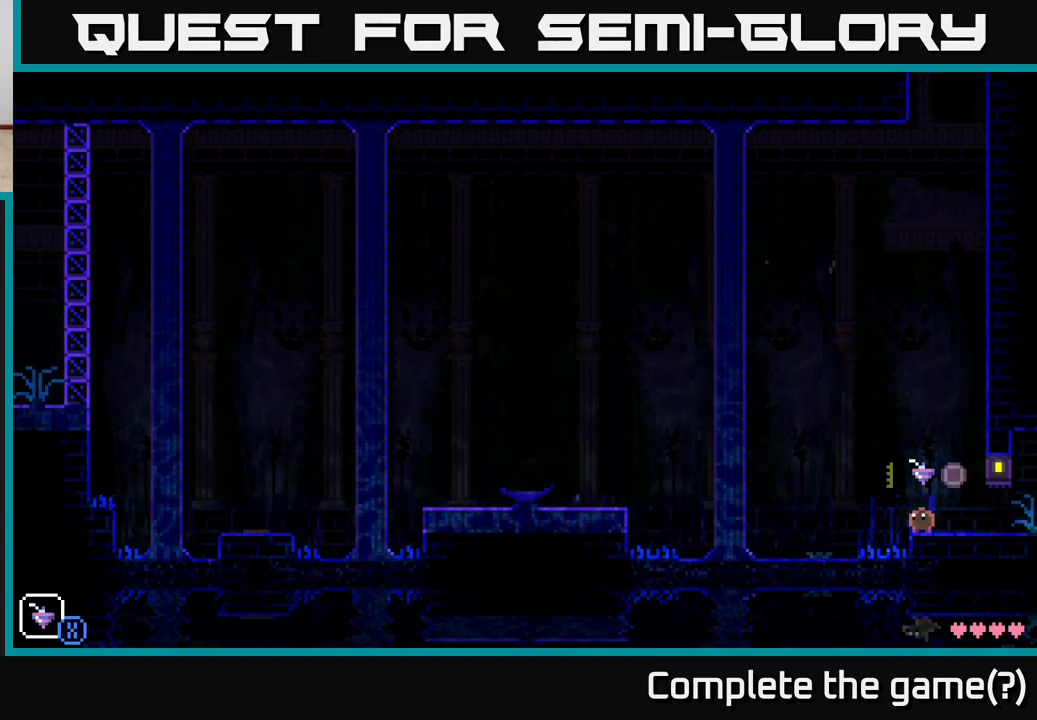
{"buttons": [], "left_stick": "center", "right_stick": "center", "events": []}
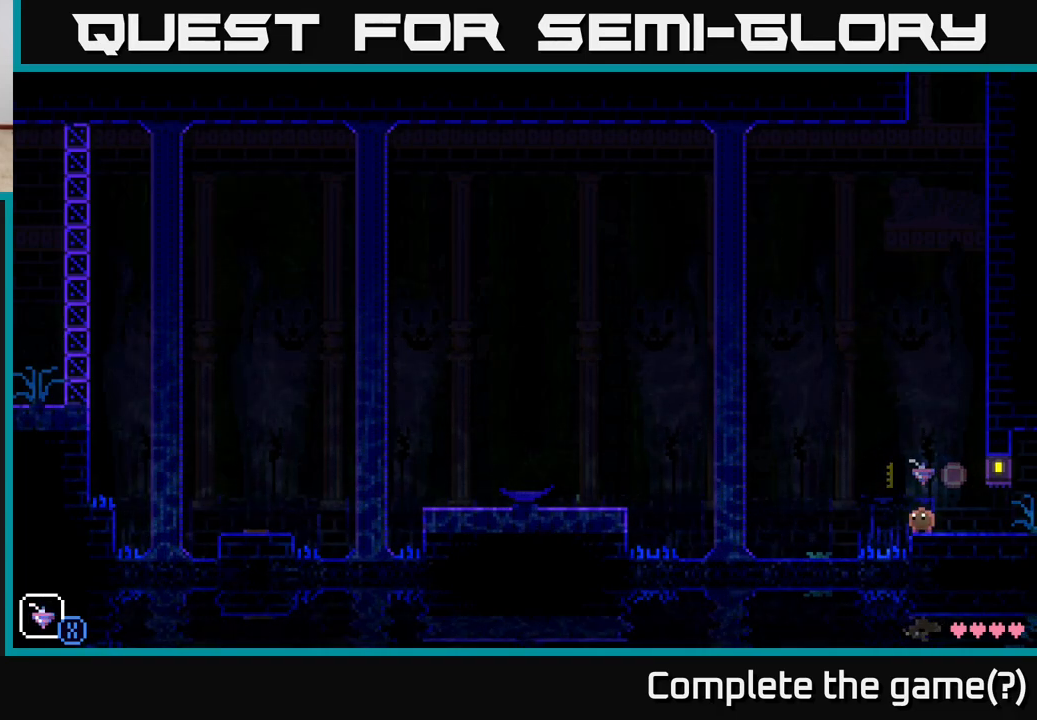
{"buttons": [], "left_stick": "right", "right_stick": "center", "events": [[250, "left_stick", "right"]]}
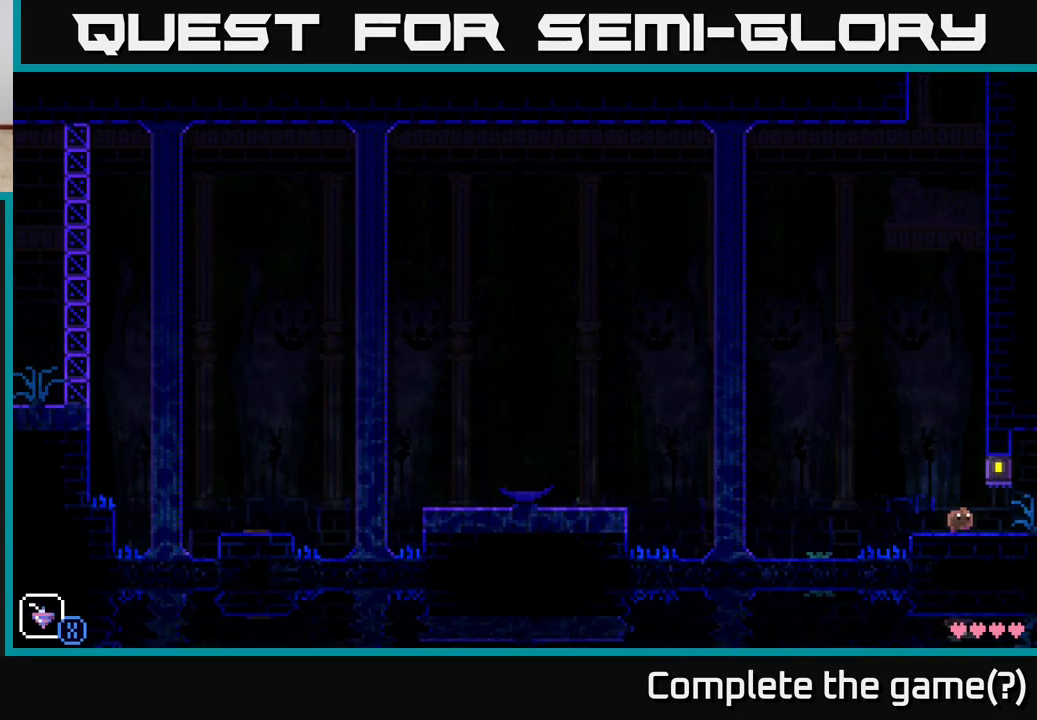
{"buttons": [], "left_stick": "center", "right_stick": "center", "events": [[400, "left_stick", "center"]]}
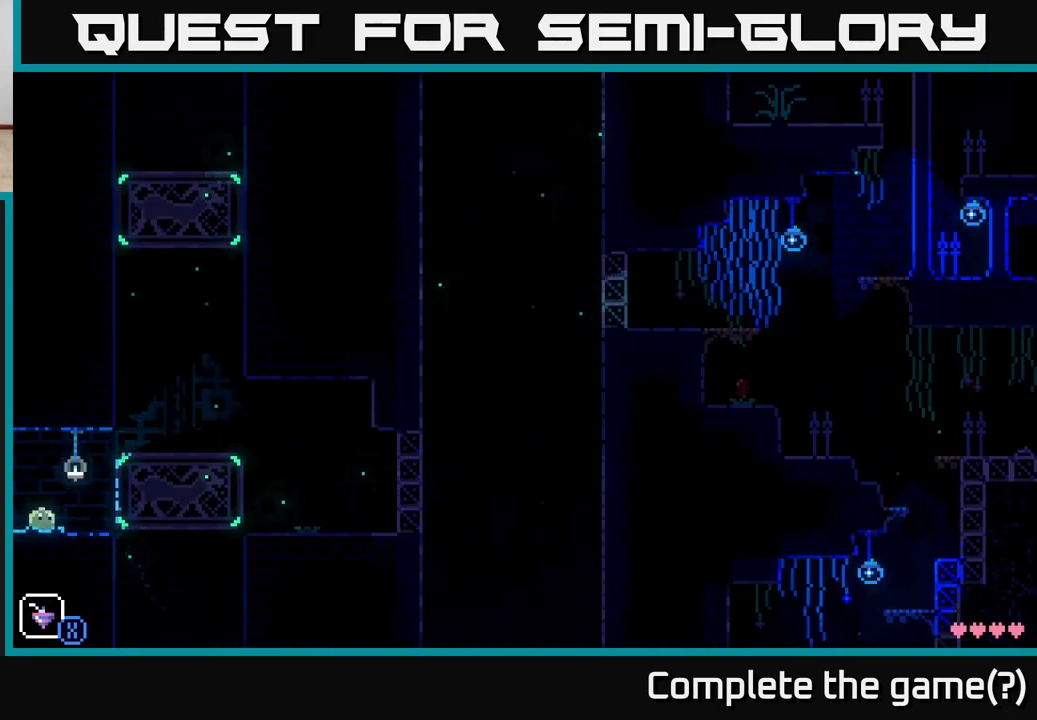
{"buttons": [], "left_stick": "right", "right_stick": "center", "events": [[100, "left_stick", "right"], [333, "A", "down"], [450, "A", "up"]]}
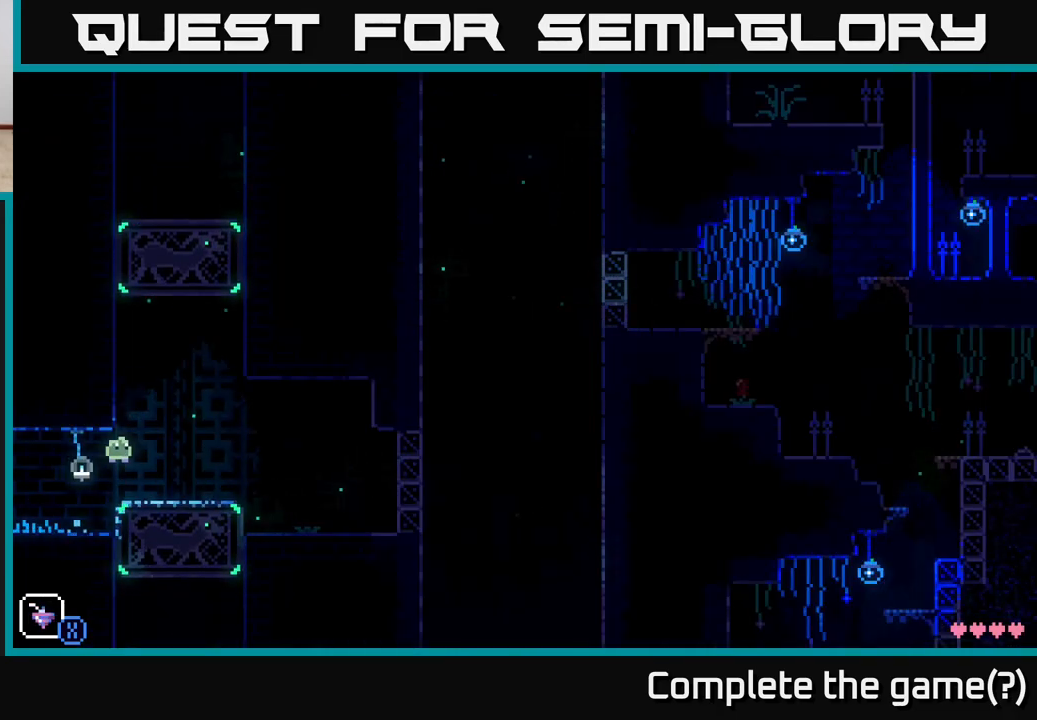
{"buttons": [], "left_stick": "center", "right_stick": "center", "events": [[200, "left_stick", "center"]]}
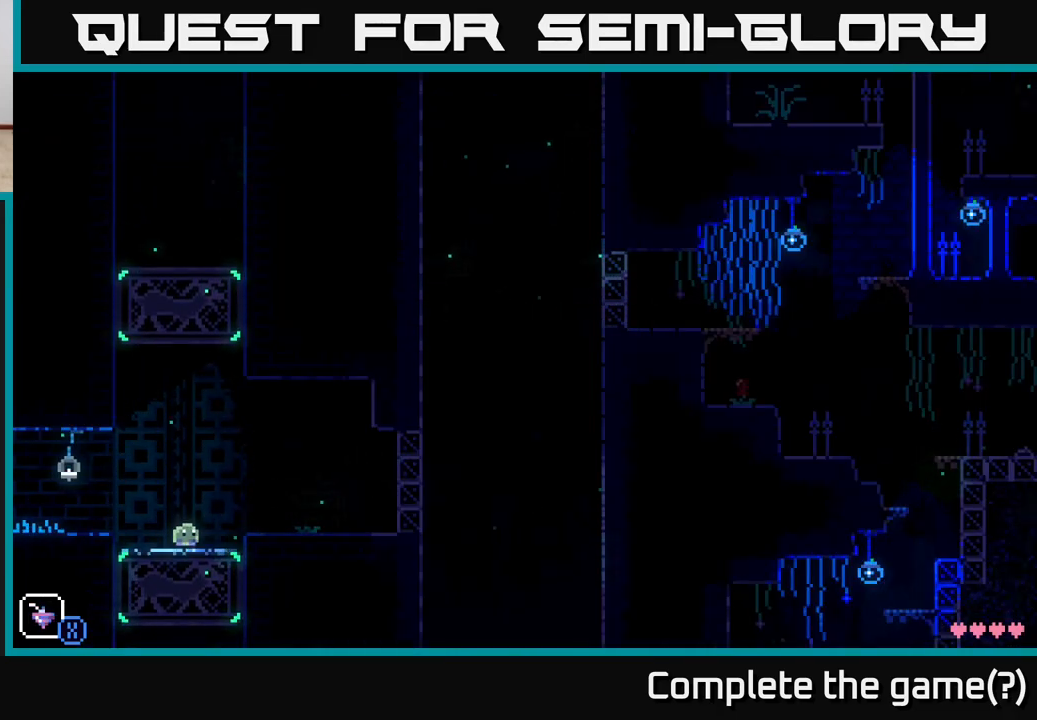
{"buttons": [], "left_stick": "right", "right_stick": "center", "events": [[267, "left_stick", "right"]]}
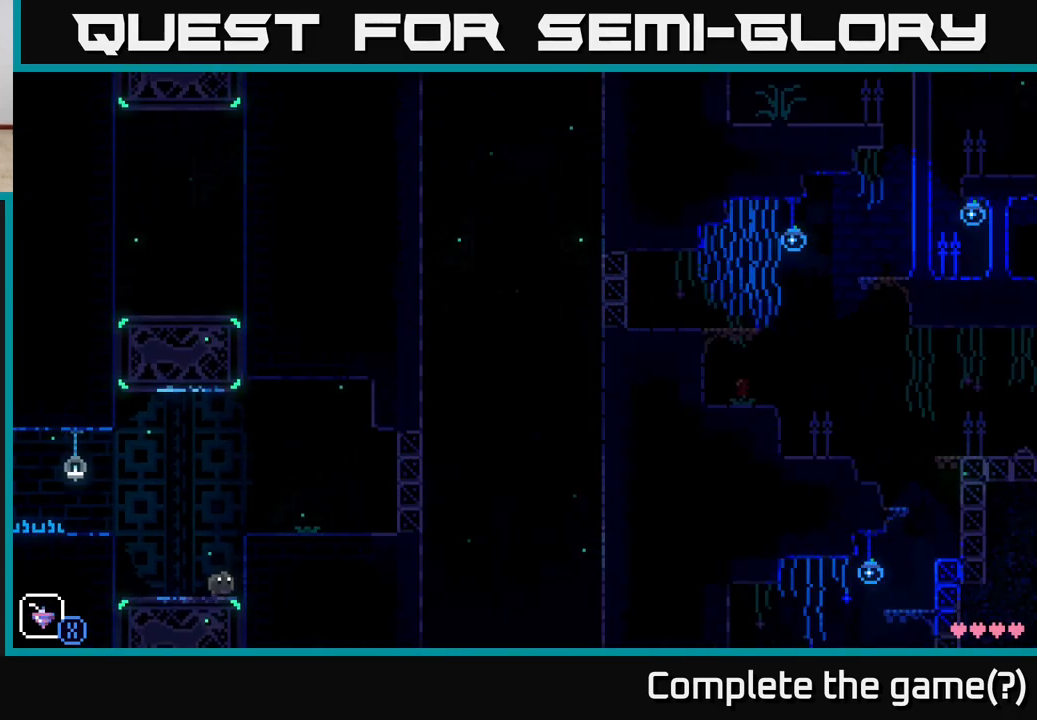
{"buttons": [], "left_stick": "center", "right_stick": "center", "events": [[83, "left_stick", "center"]]}
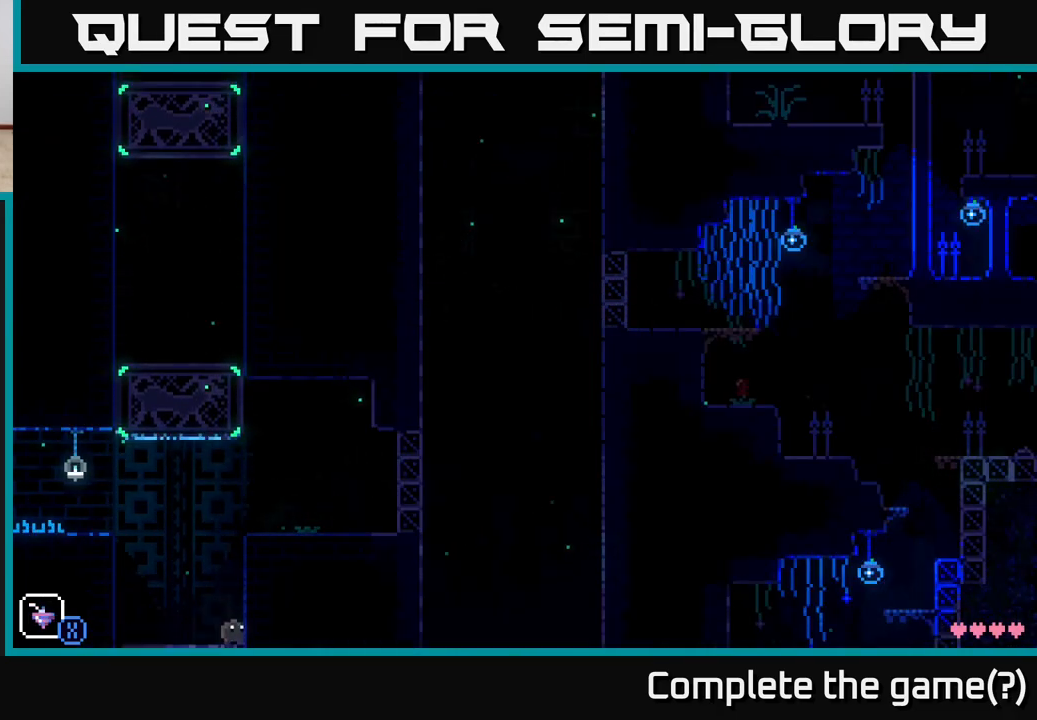
{"buttons": [], "left_stick": "center", "right_stick": "center", "events": []}
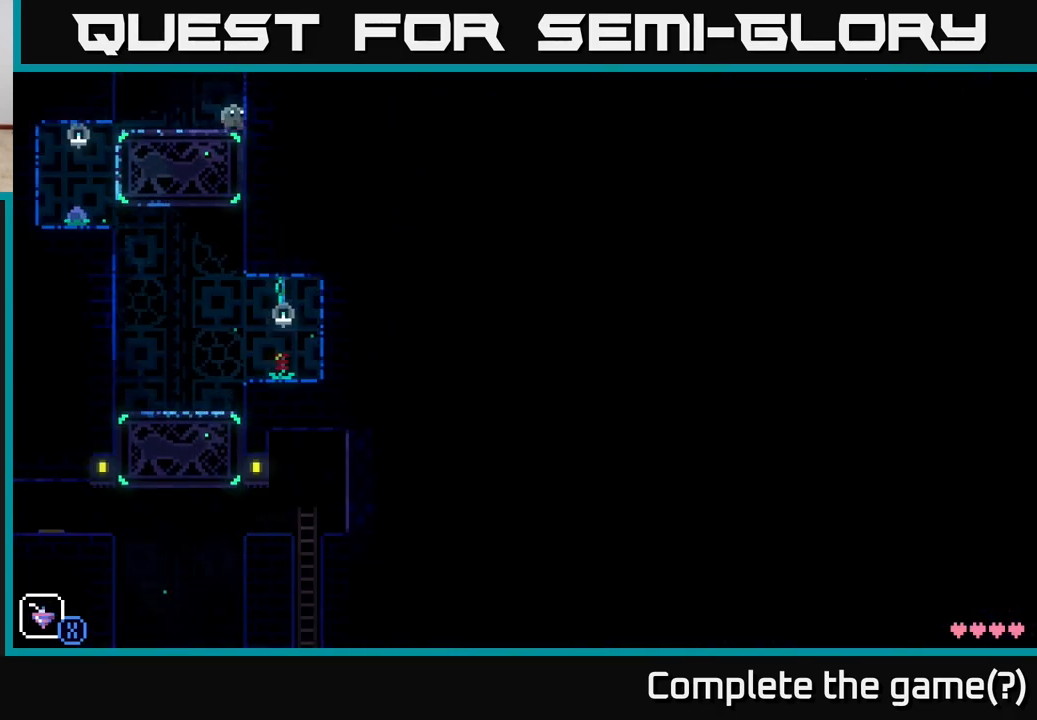
{"buttons": [], "left_stick": "left", "right_stick": "center", "events": [[333, "left_stick", "left"]]}
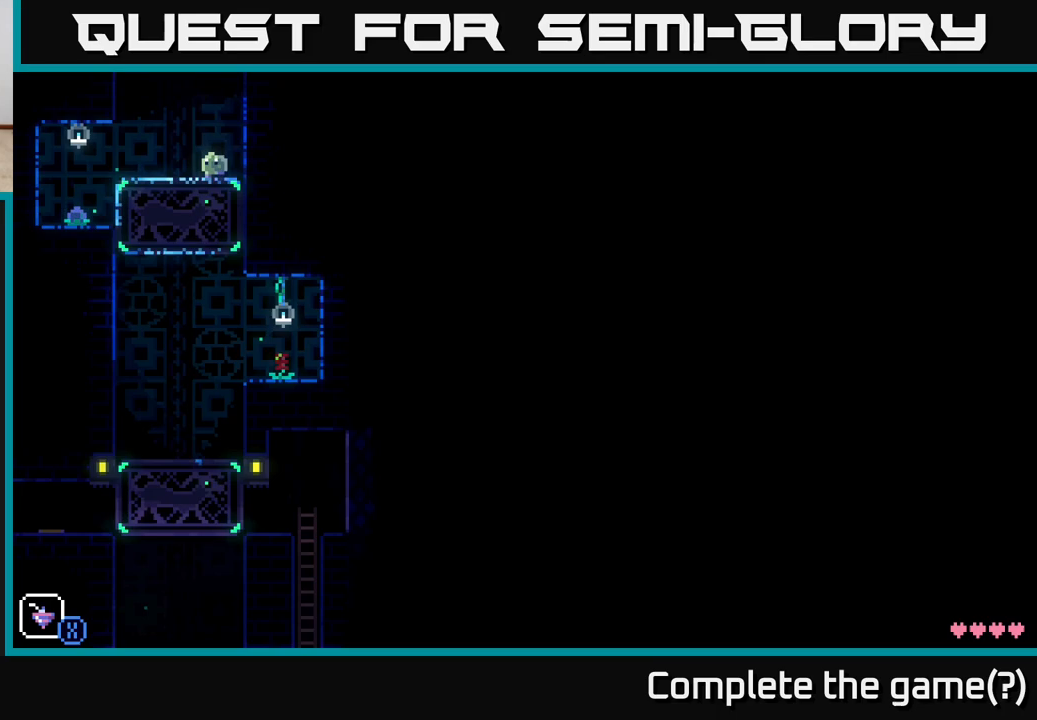
{"buttons": [], "left_stick": "left", "right_stick": "center", "events": [[333, "A", "down"], [433, "A", "up"]]}
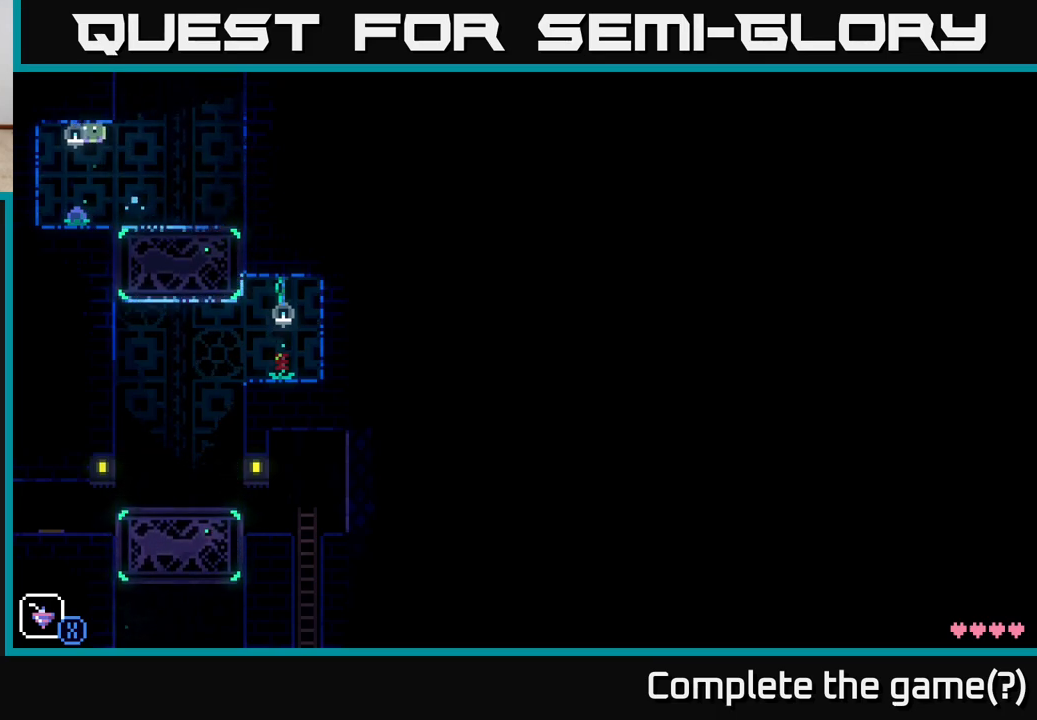
{"buttons": ["B"], "left_stick": "center", "right_stick": "center", "events": [[100, "left_stick", "center"], [200, "left_stick", "right"], [317, "left_stick", "center"], [383, "B", "down"]]}
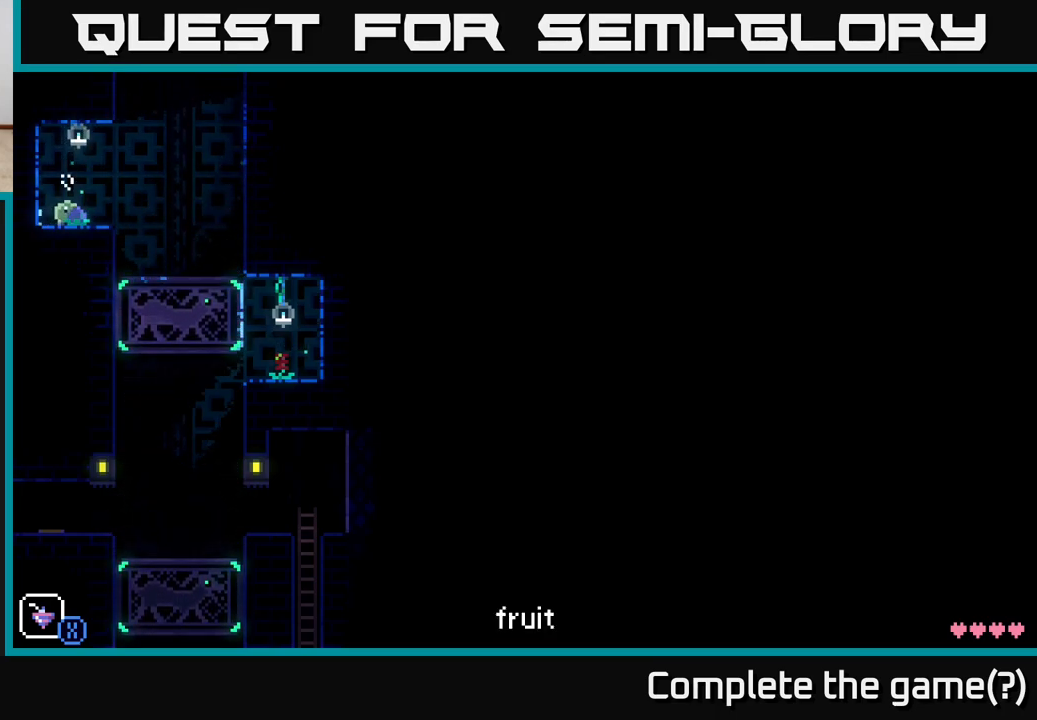
{"buttons": [], "left_stick": "center", "right_stick": "center", "events": [[17, "B", "up"], [283, "B", "down"], [417, "B", "up"]]}
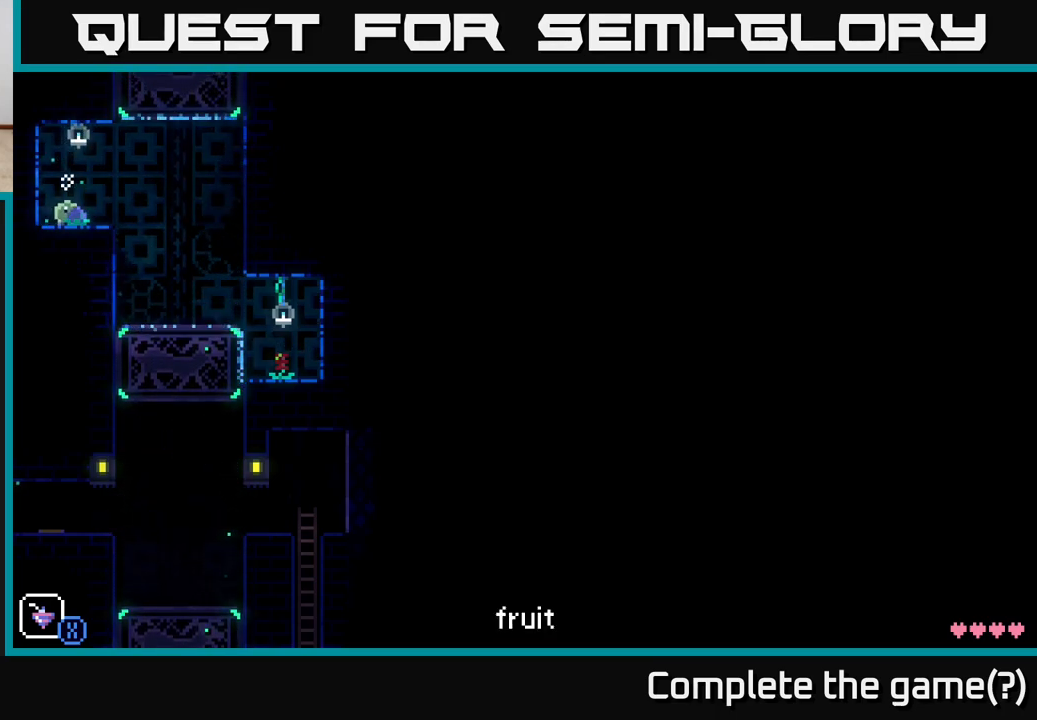
{"buttons": [], "left_stick": "left", "right_stick": "center", "events": [[150, "left_stick", "left"], [167, "A", "down"], [500, "A", "up"]]}
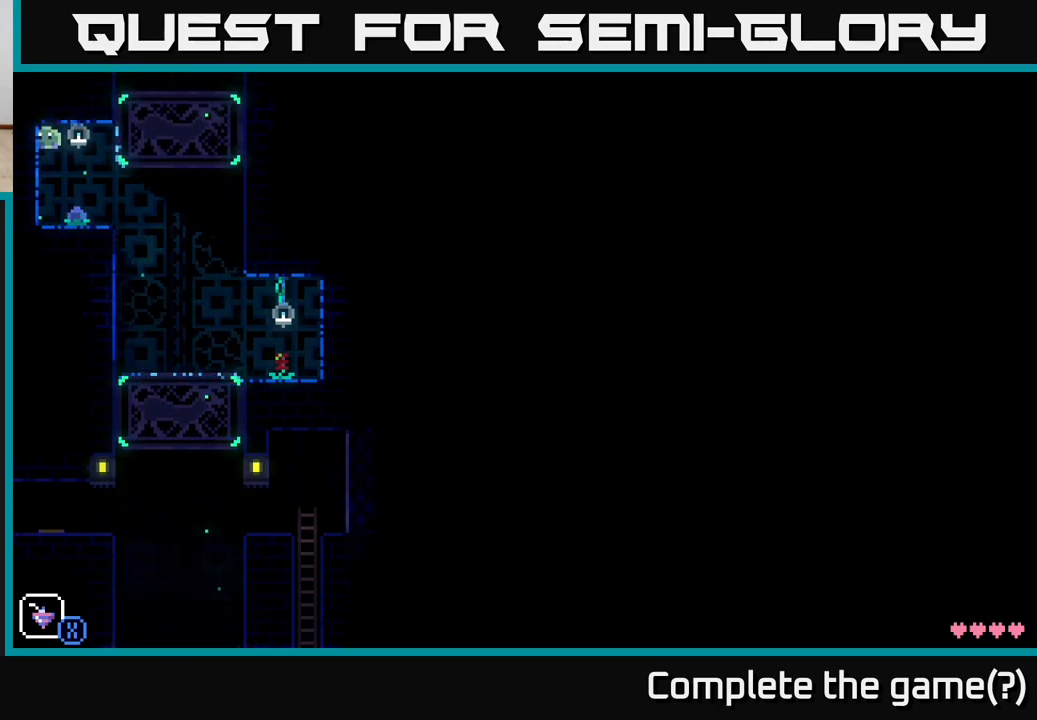
{"buttons": ["A"], "left_stick": "left", "right_stick": "center", "events": [[250, "A", "down"]]}
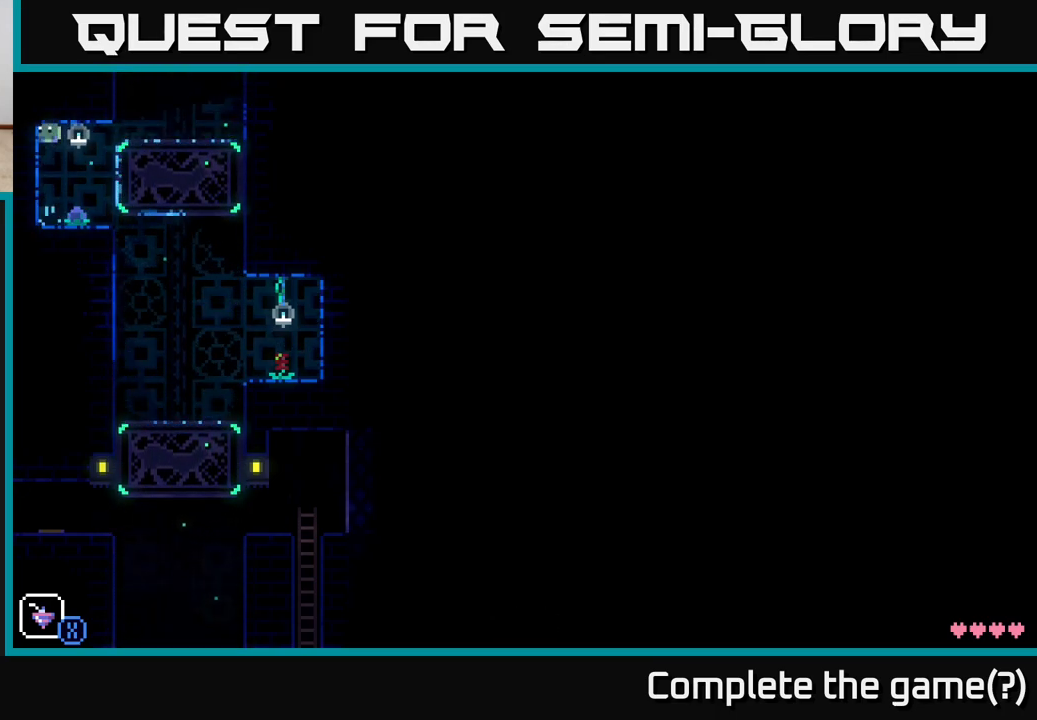
{"buttons": ["A"], "left_stick": "right", "right_stick": "center", "events": [[33, "A", "up"], [150, "left_stick", "center"], [400, "left_stick", "right"], [500, "A", "down"]]}
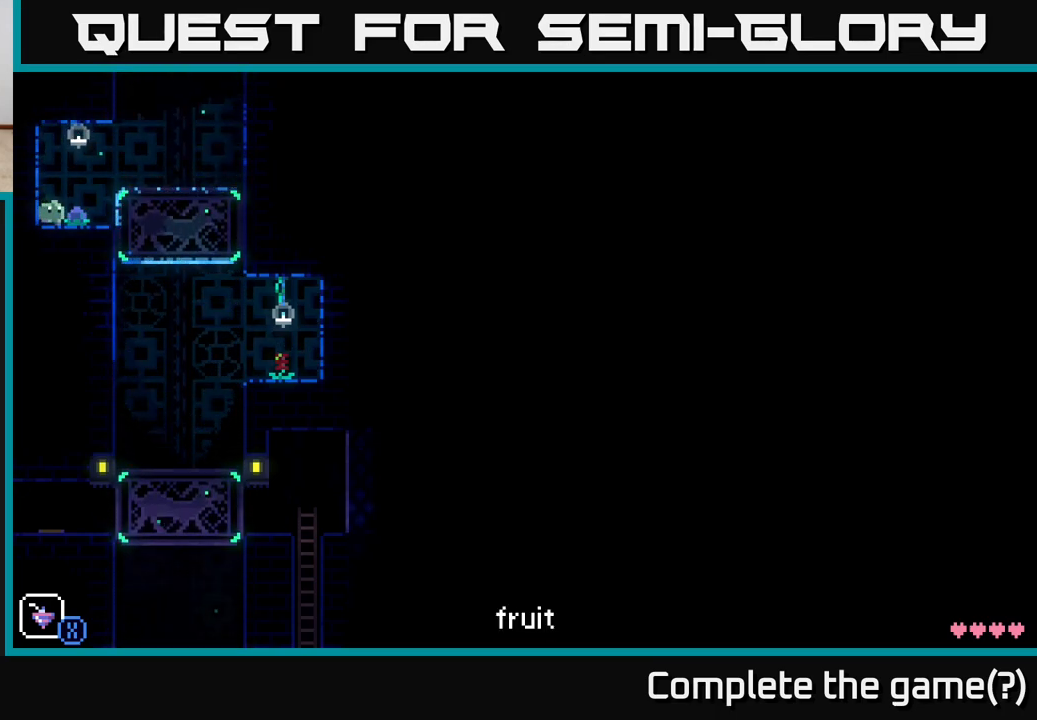
{"buttons": [], "left_stick": "right", "right_stick": "center", "events": [[267, "A", "up"]]}
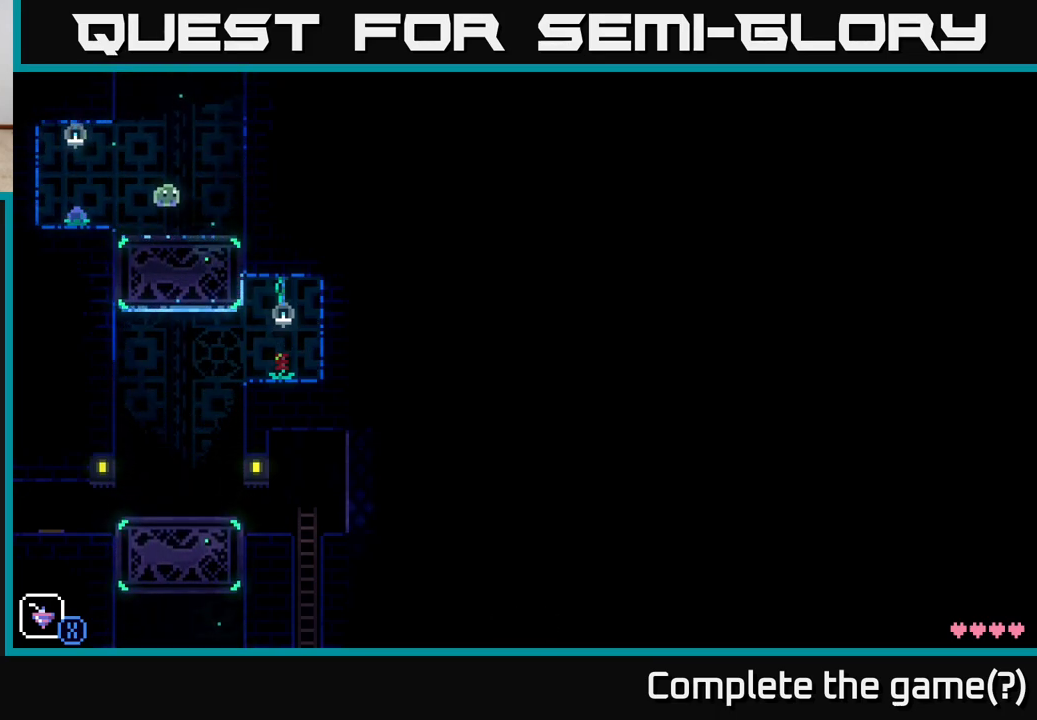
{"buttons": [], "left_stick": "right", "right_stick": "center", "events": [[33, "left_stick", "center"], [100, "left_stick", "right"]]}
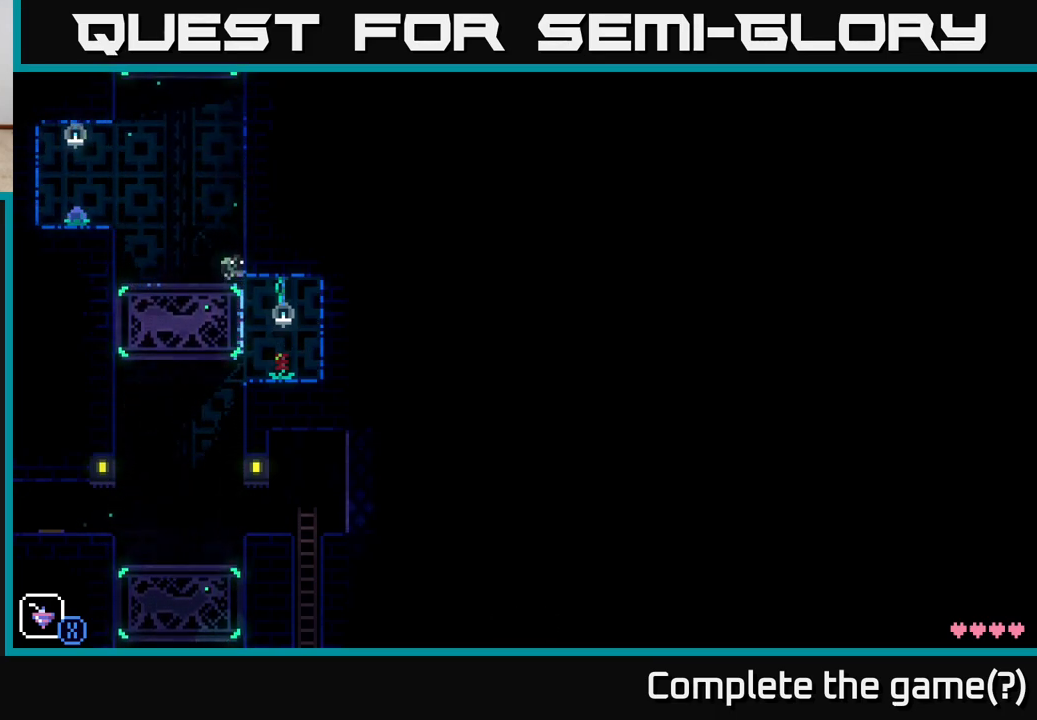
{"buttons": [], "left_stick": "right", "right_stick": "center", "events": []}
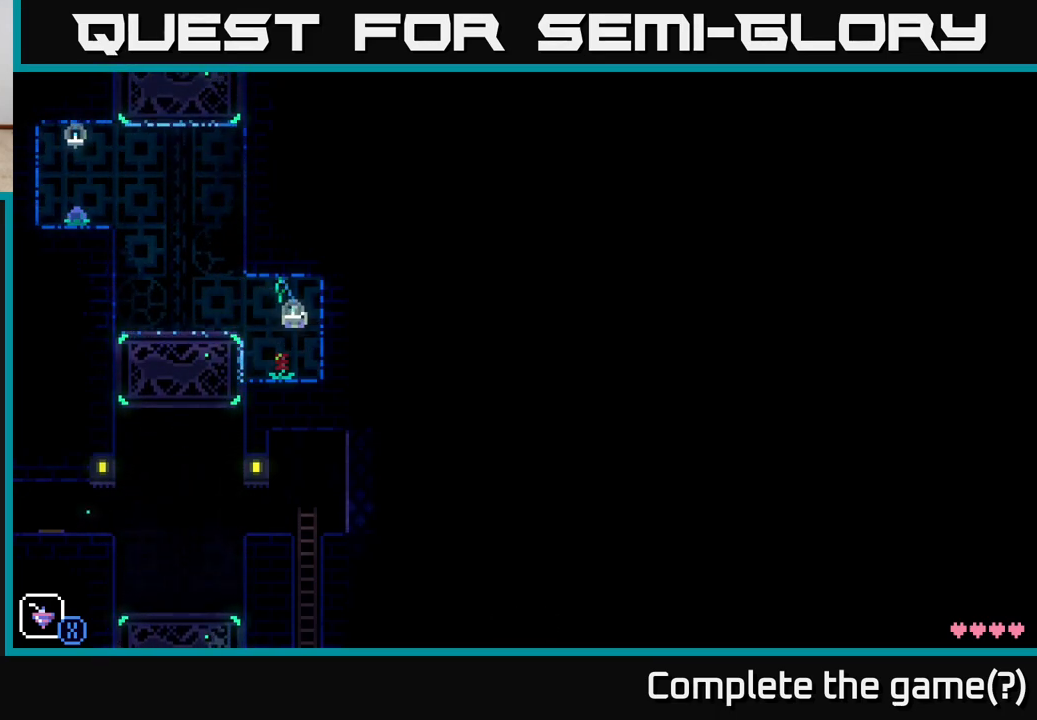
{"buttons": [], "left_stick": "right", "right_stick": "center", "events": [[17, "left_stick", "center"], [83, "left_stick", "left"], [267, "left_stick", "center"], [300, "B", "down"], [417, "B", "up"], [433, "left_stick", "right"]]}
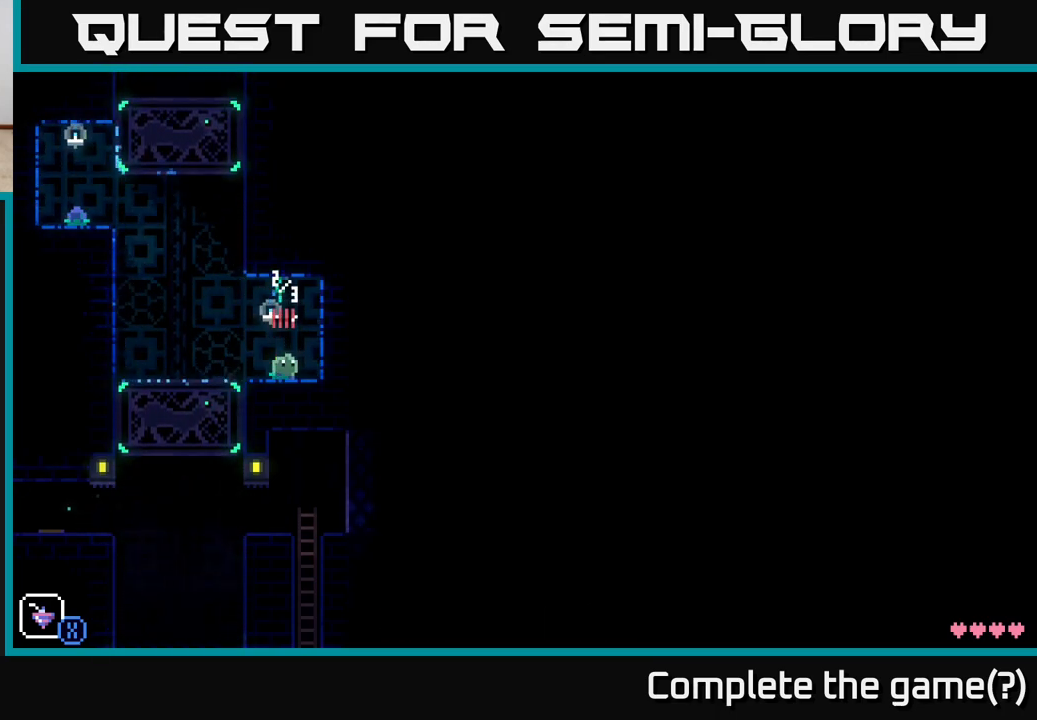
{"buttons": [], "left_stick": "right", "right_stick": "center", "events": [[33, "A", "down"], [400, "A", "up"]]}
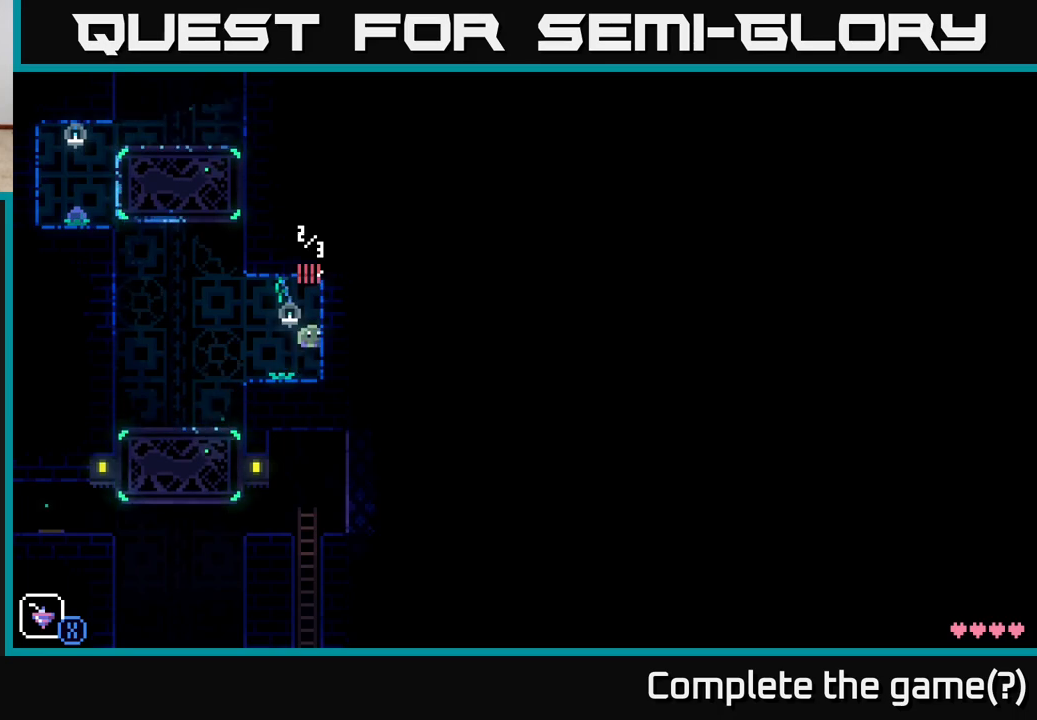
{"buttons": [], "left_stick": "right", "right_stick": "center", "events": [[117, "A", "down"], [400, "A", "up"]]}
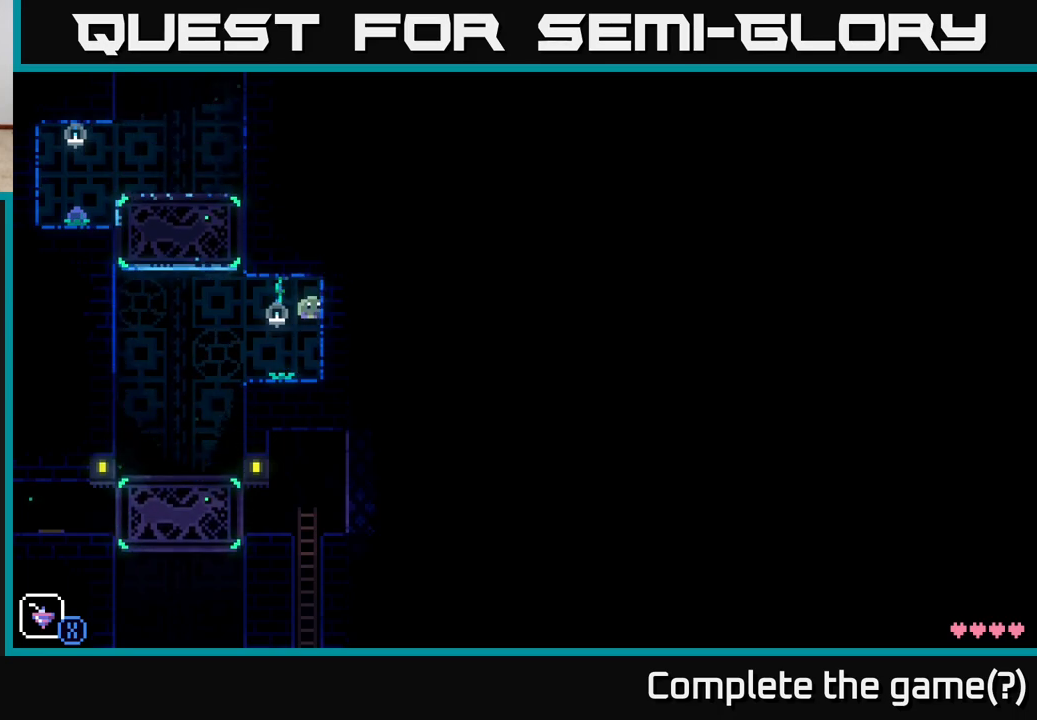
{"buttons": [], "left_stick": "center", "right_stick": "center", "events": [[17, "left_stick", "center"]]}